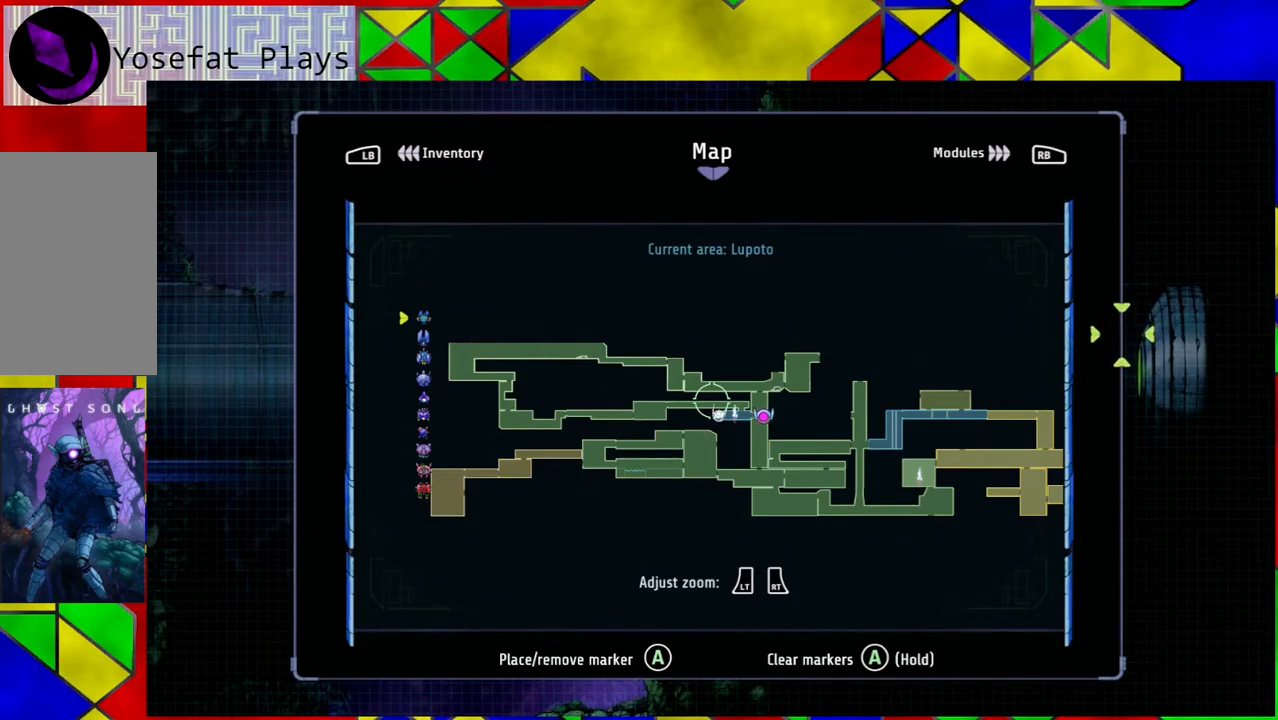
Gameplay with a controller (Nintendo layout); each line is a JSON object with the inputs held at the frame after it. "events" lists button and stick changes between this image and that frame as [ms after this image, input, new state], when the widget could be followed in between. Not read: L3 R3.
{"buttons": [], "left_stick": "center", "right_stick": "center", "events": [[33, "SELECT", "down"], [150, "SELECT", "up"]]}
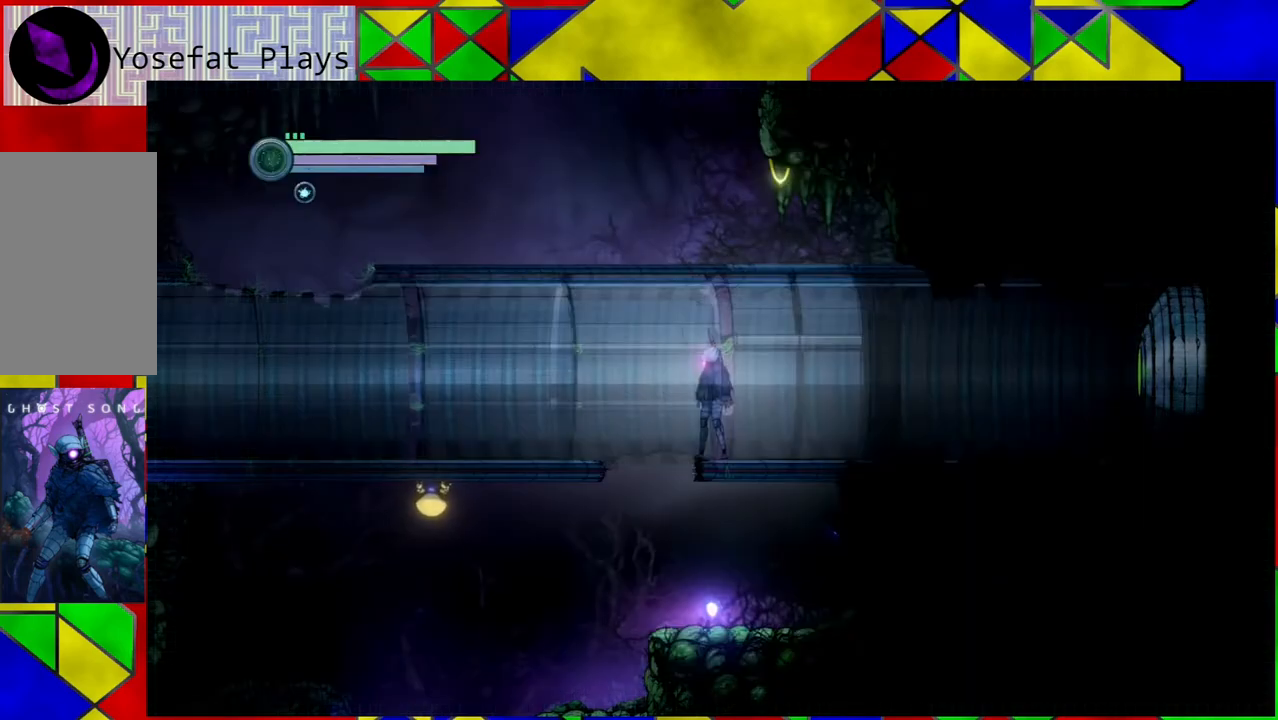
{"buttons": [], "left_stick": "center", "right_stick": "center", "events": []}
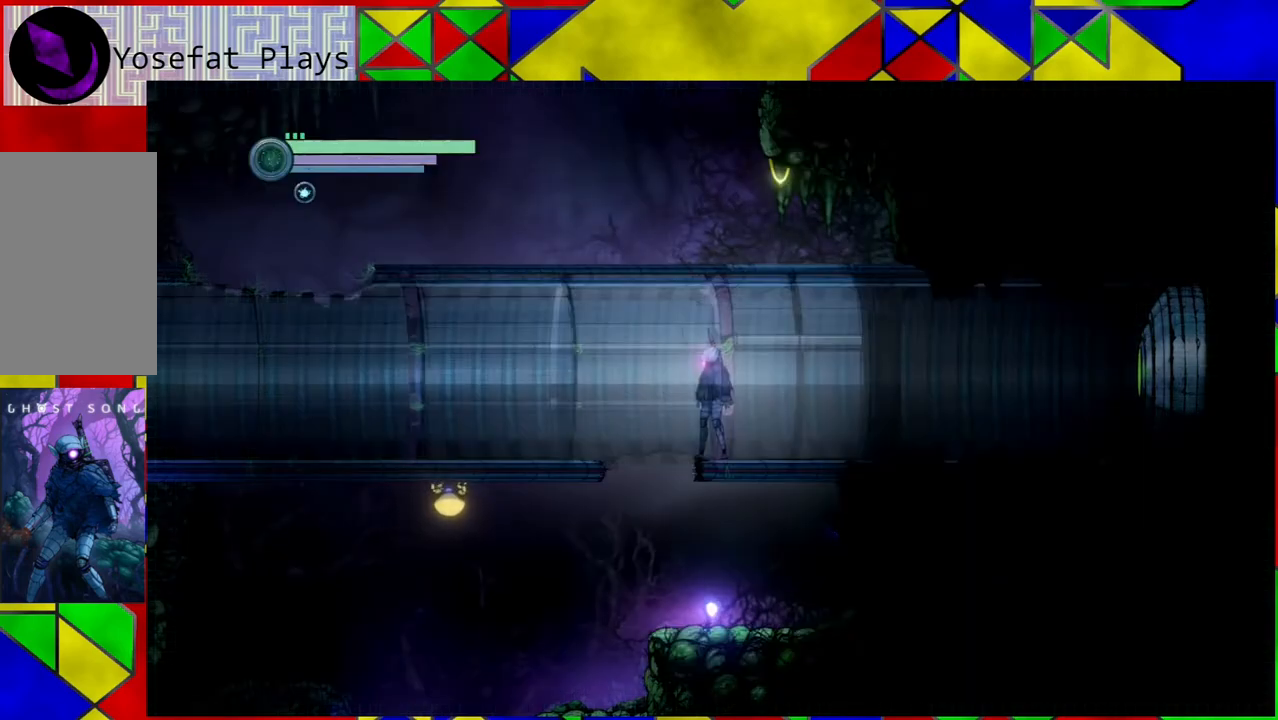
{"buttons": [], "left_stick": "center", "right_stick": "center", "events": []}
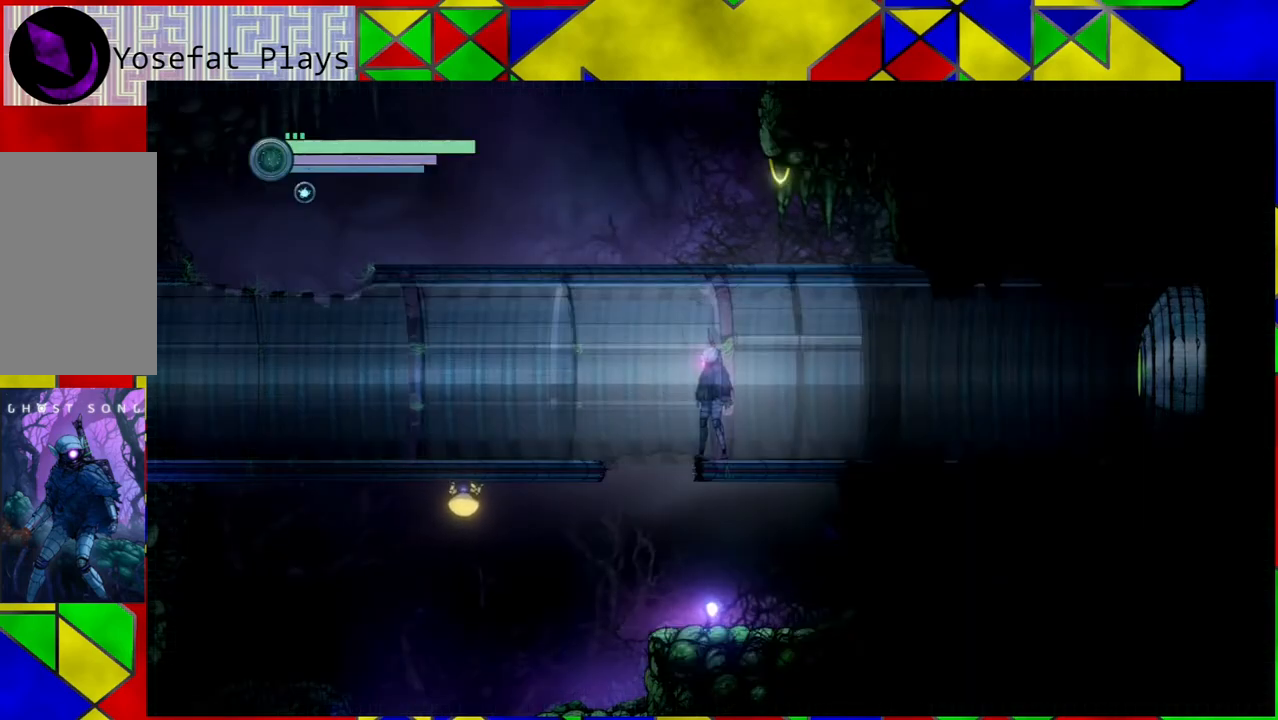
{"buttons": [], "left_stick": "center", "right_stick": "center", "events": [[50, "left_stick", "left"], [317, "left_stick", "center"]]}
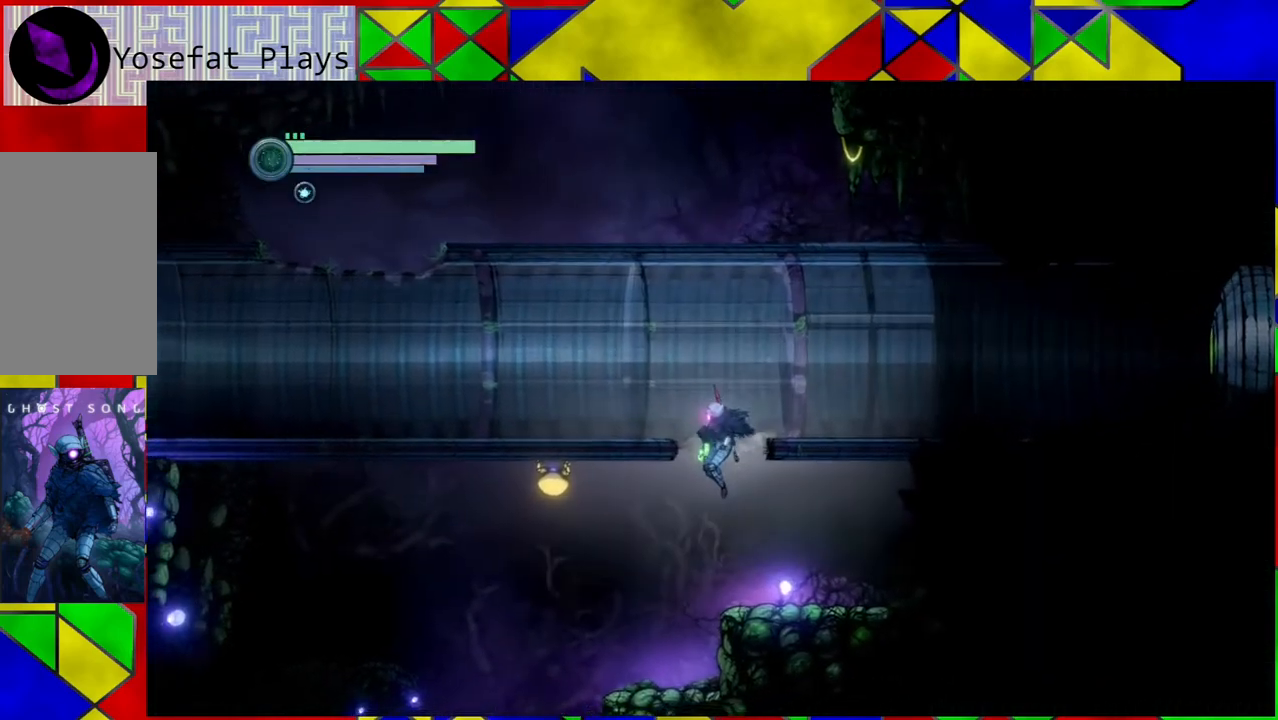
{"buttons": [], "left_stick": "left", "right_stick": "center", "events": [[200, "left_stick", "left"]]}
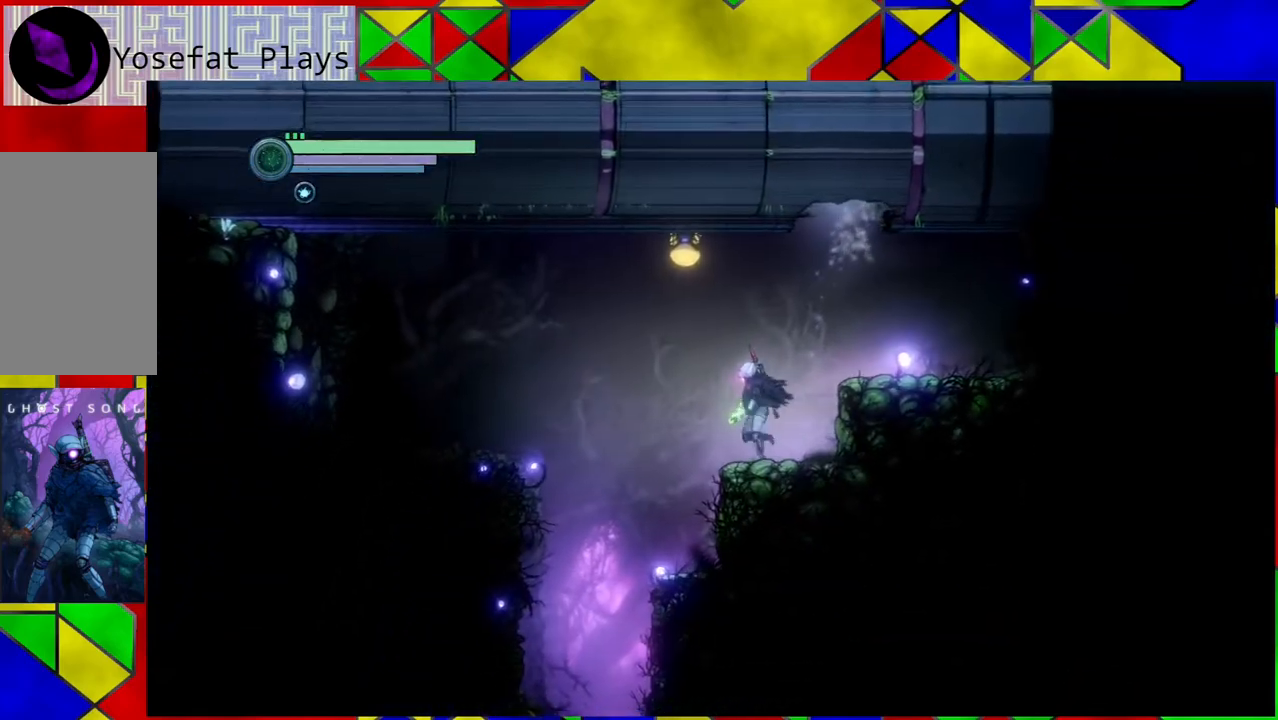
{"buttons": [], "left_stick": "left", "right_stick": "center", "events": []}
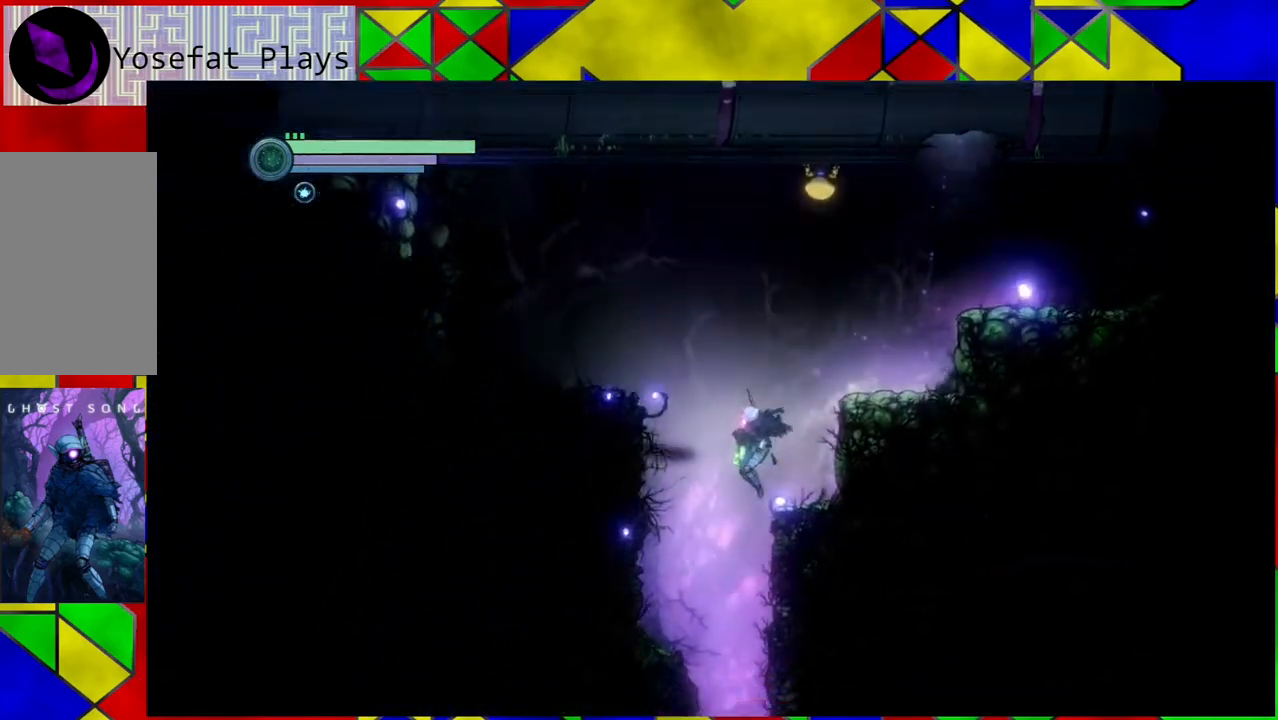
{"buttons": [], "left_stick": "center", "right_stick": "center", "events": [[83, "left_stick", "center"]]}
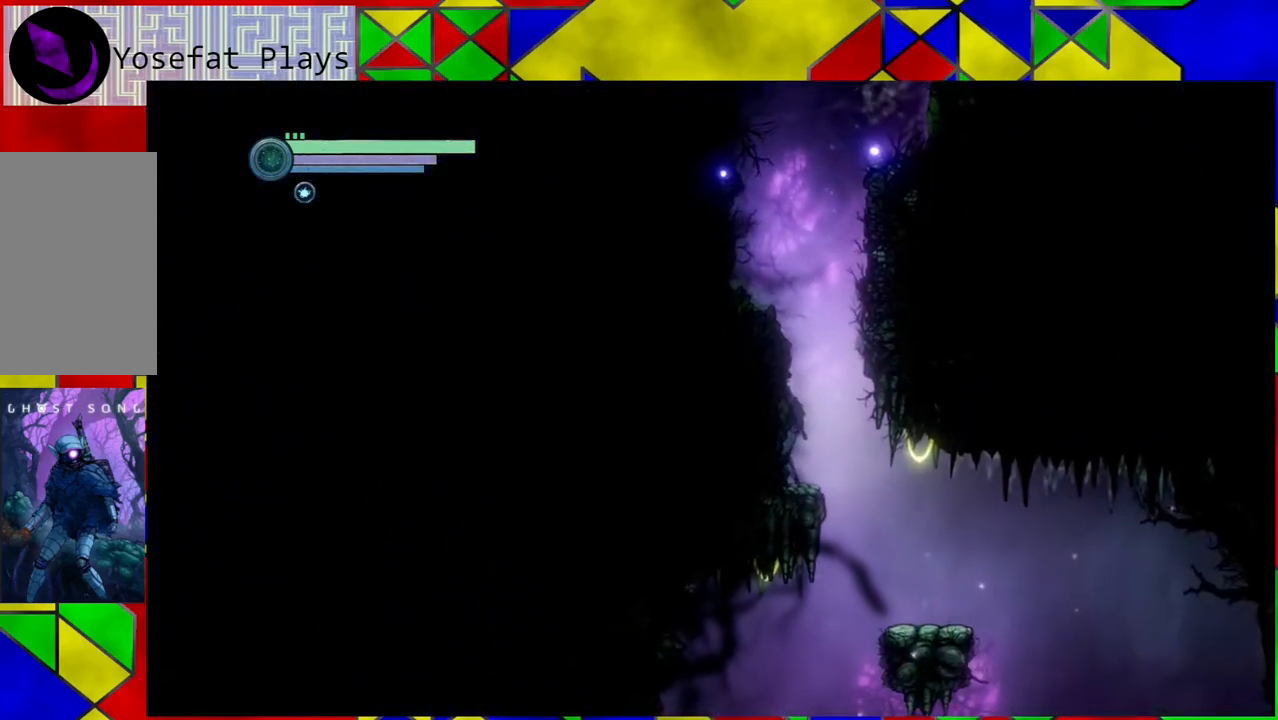
{"buttons": [], "left_stick": "down-right", "right_stick": "center", "events": [[250, "left_stick", "down-right"]]}
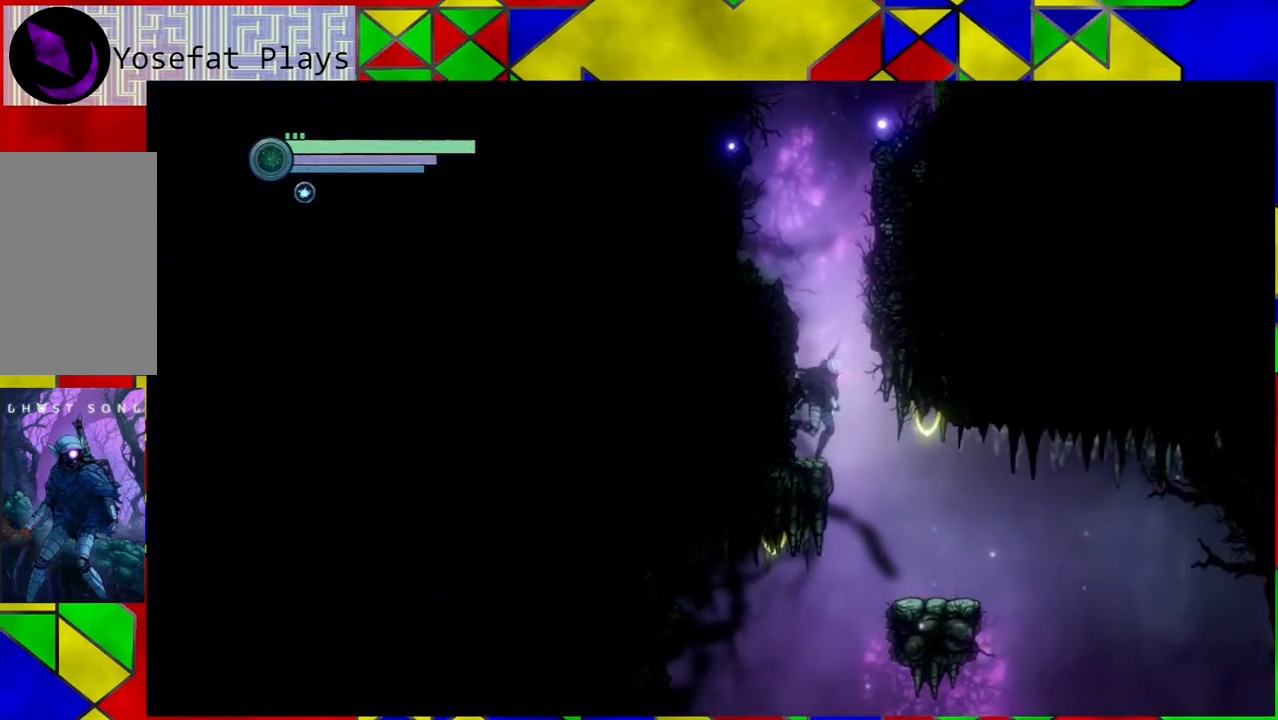
{"buttons": [], "left_stick": "left", "right_stick": "center", "events": [[167, "left_stick", "center"], [300, "left_stick", "left"]]}
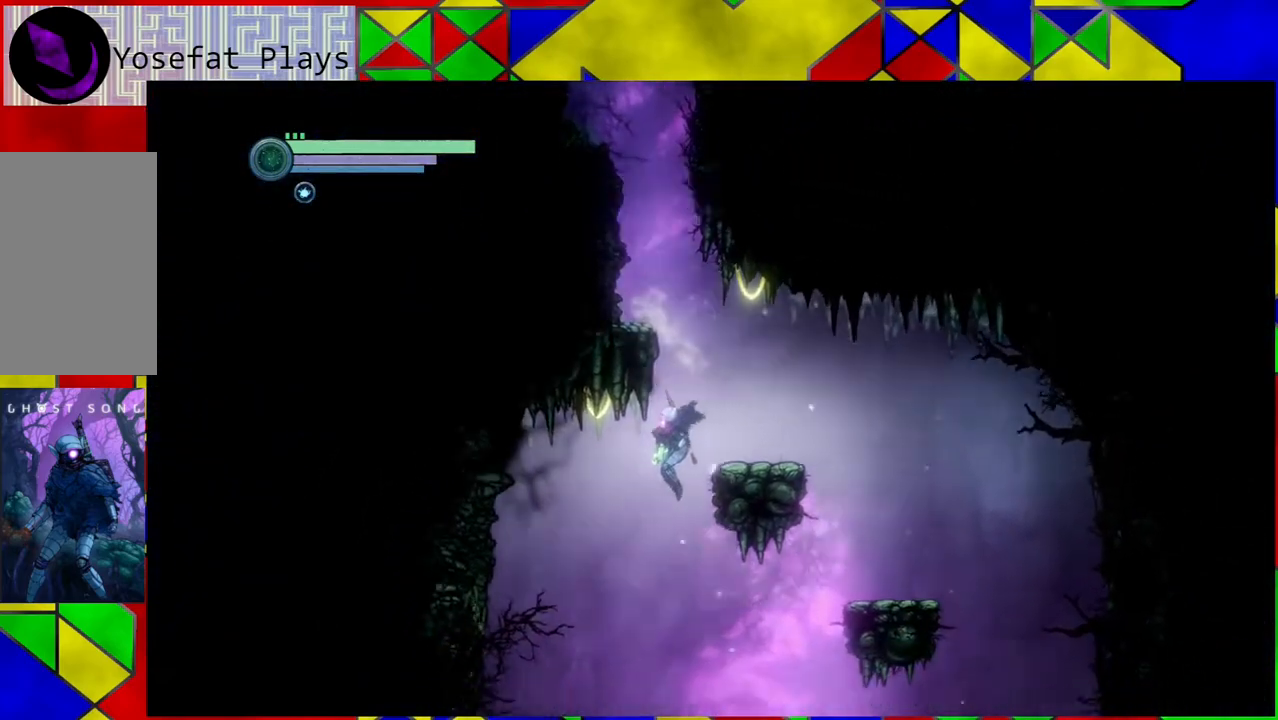
{"buttons": [], "left_stick": "center", "right_stick": "center", "events": [[300, "left_stick", "center"]]}
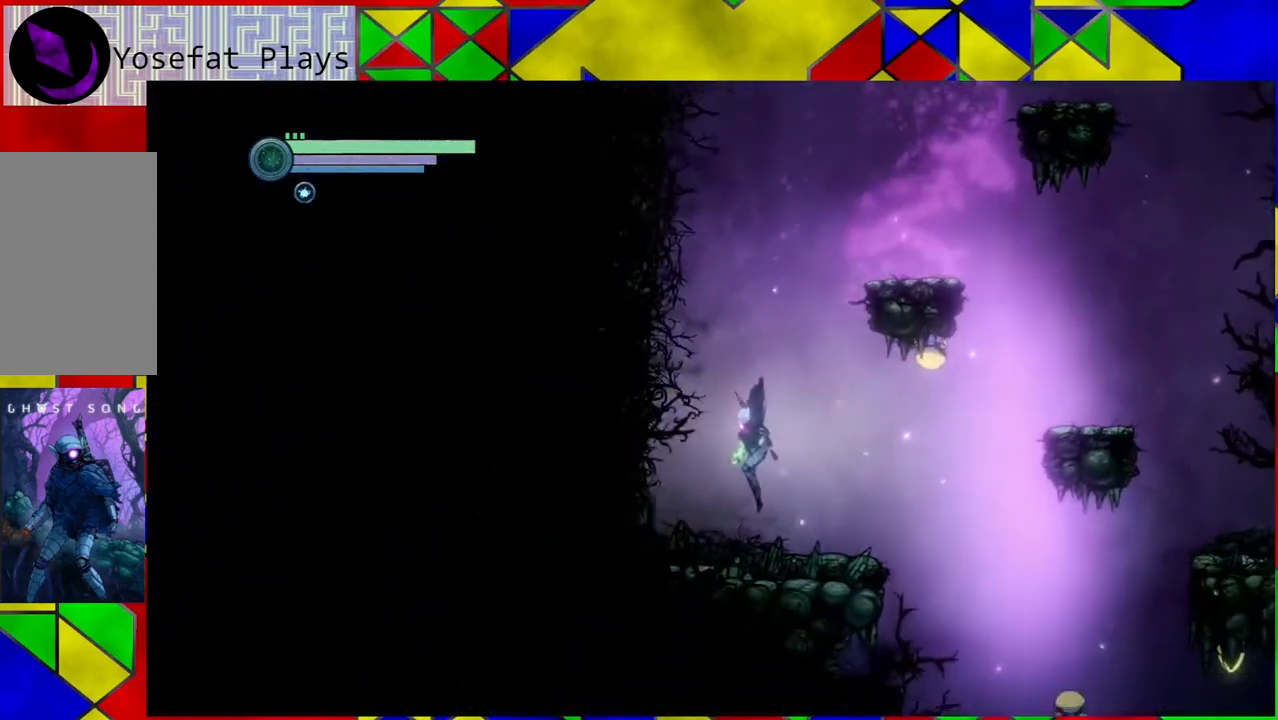
{"buttons": [], "left_stick": "right", "right_stick": "center", "events": [[317, "left_stick", "right"]]}
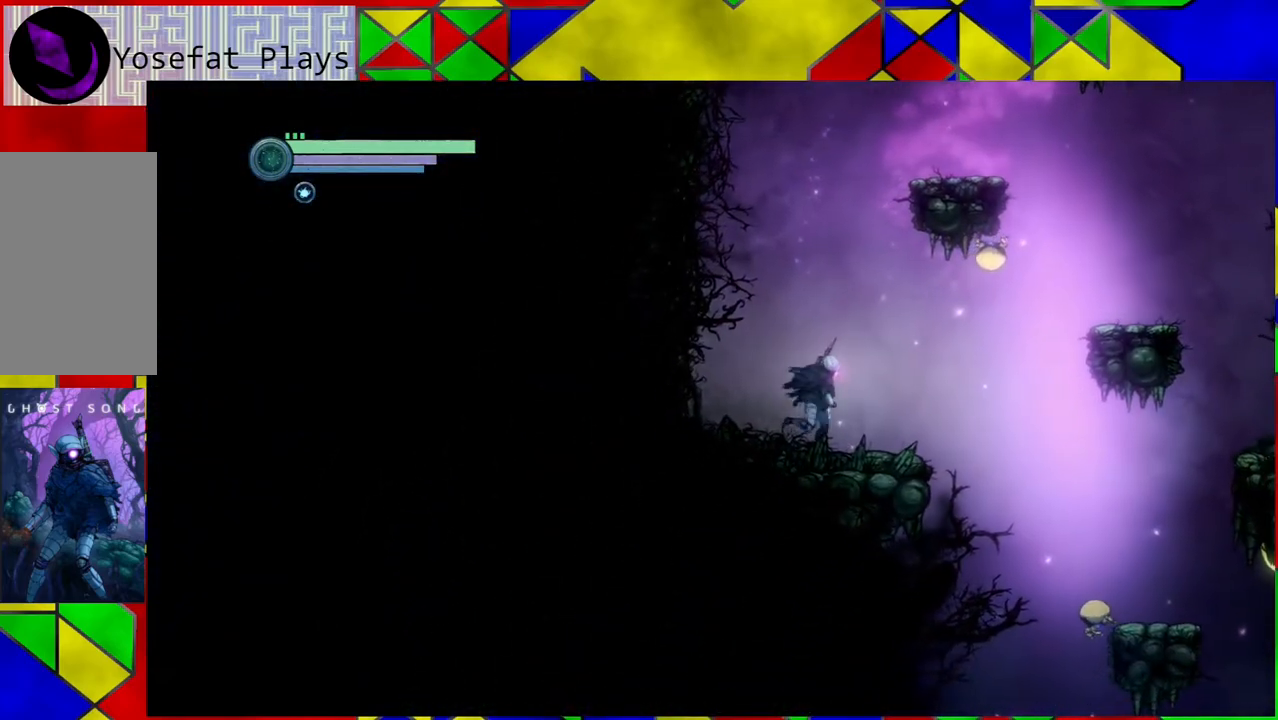
{"buttons": [], "left_stick": "right", "right_stick": "center", "events": []}
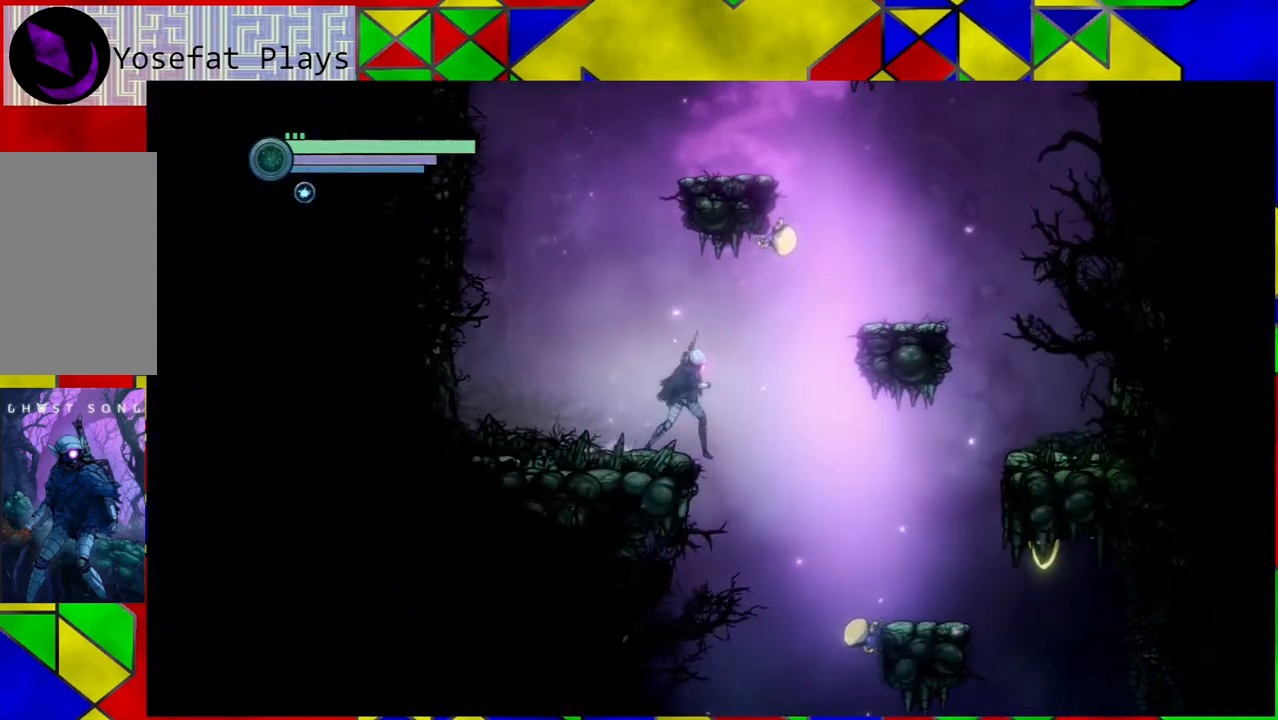
{"buttons": [], "left_stick": "left", "right_stick": "center", "events": [[200, "left_stick", "center"], [283, "left_stick", "left"]]}
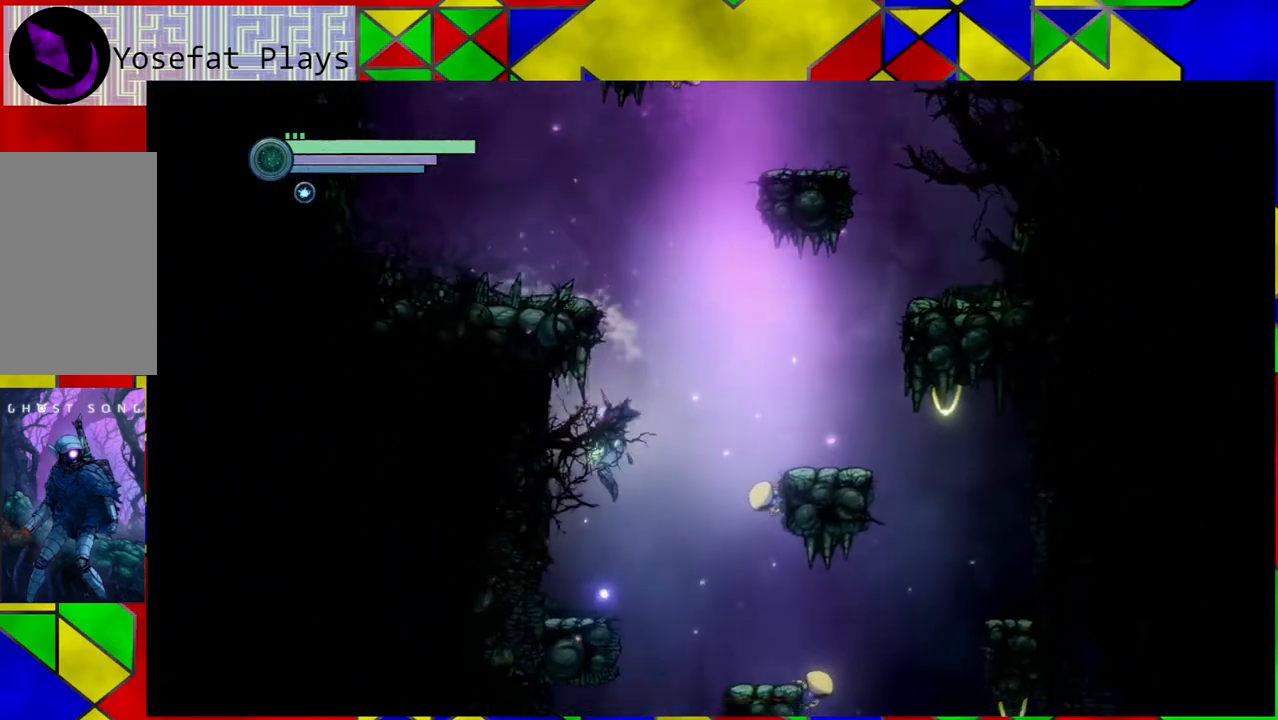
{"buttons": [], "left_stick": "right", "right_stick": "center", "events": [[17, "left_stick", "center"], [333, "left_stick", "right"]]}
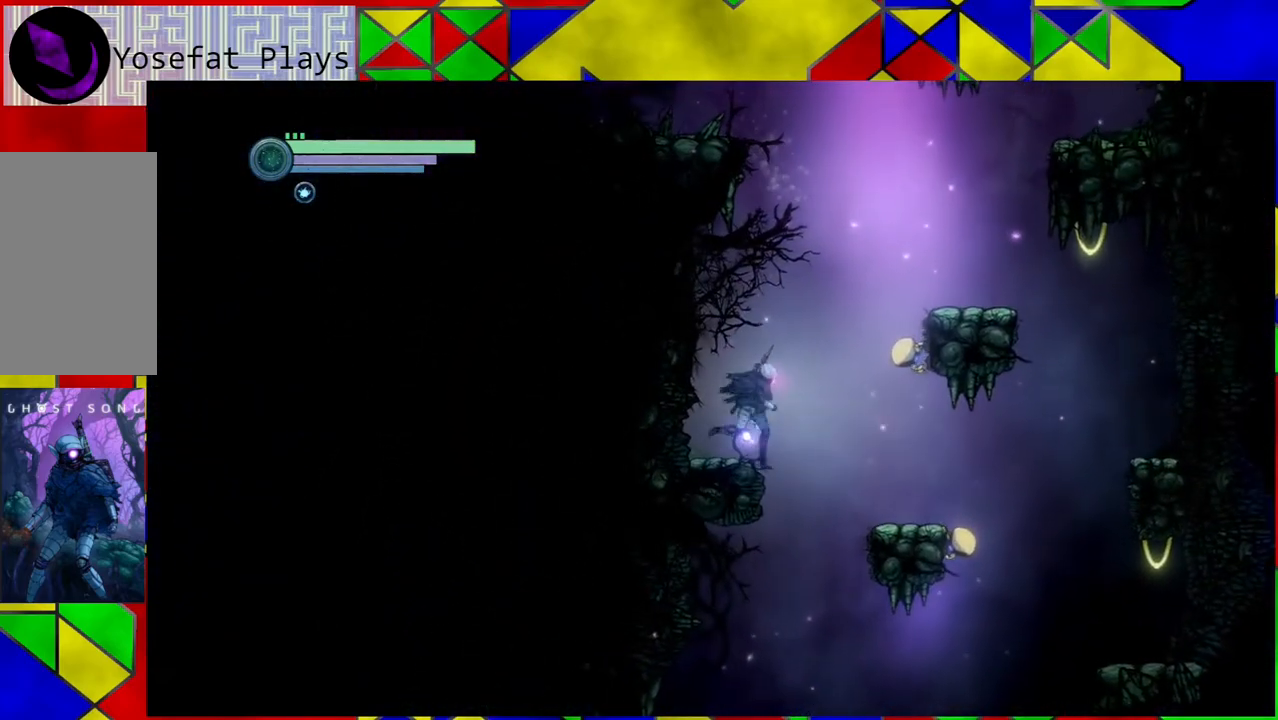
{"buttons": [], "left_stick": "left", "right_stick": "center", "events": [[300, "left_stick", "left"]]}
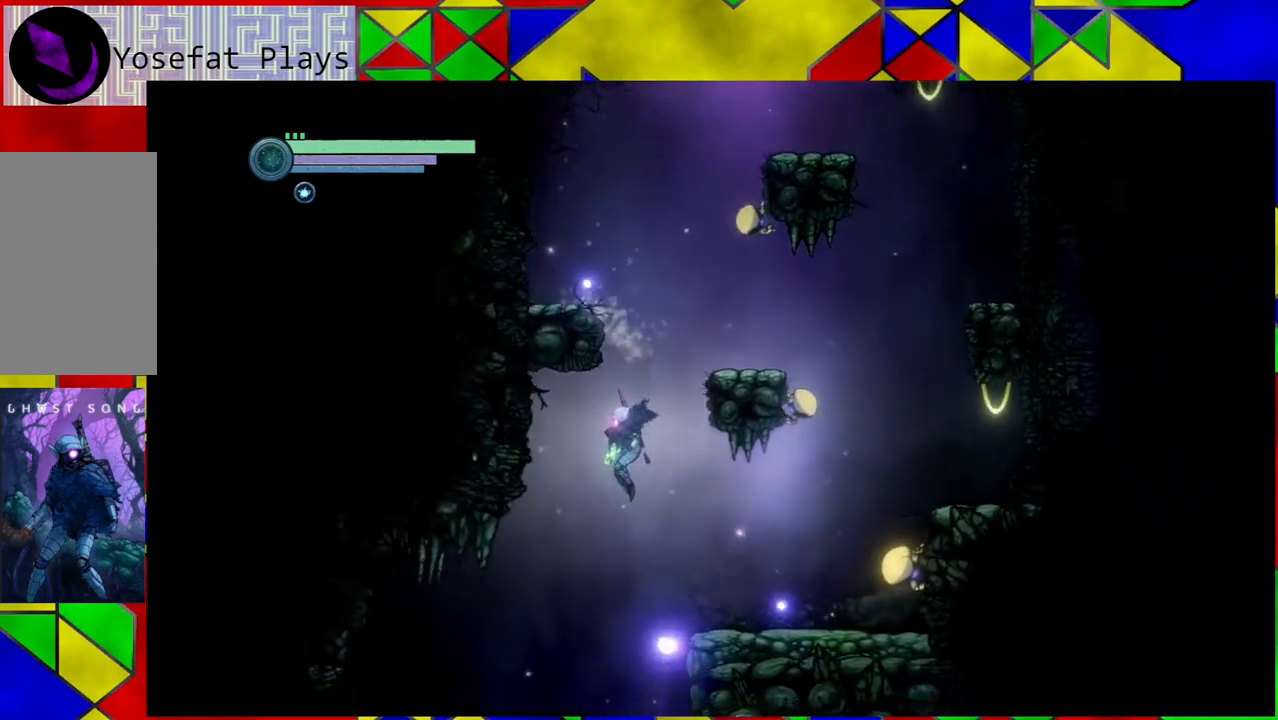
{"buttons": [], "left_stick": "center", "right_stick": "center", "events": [[33, "left_stick", "center"]]}
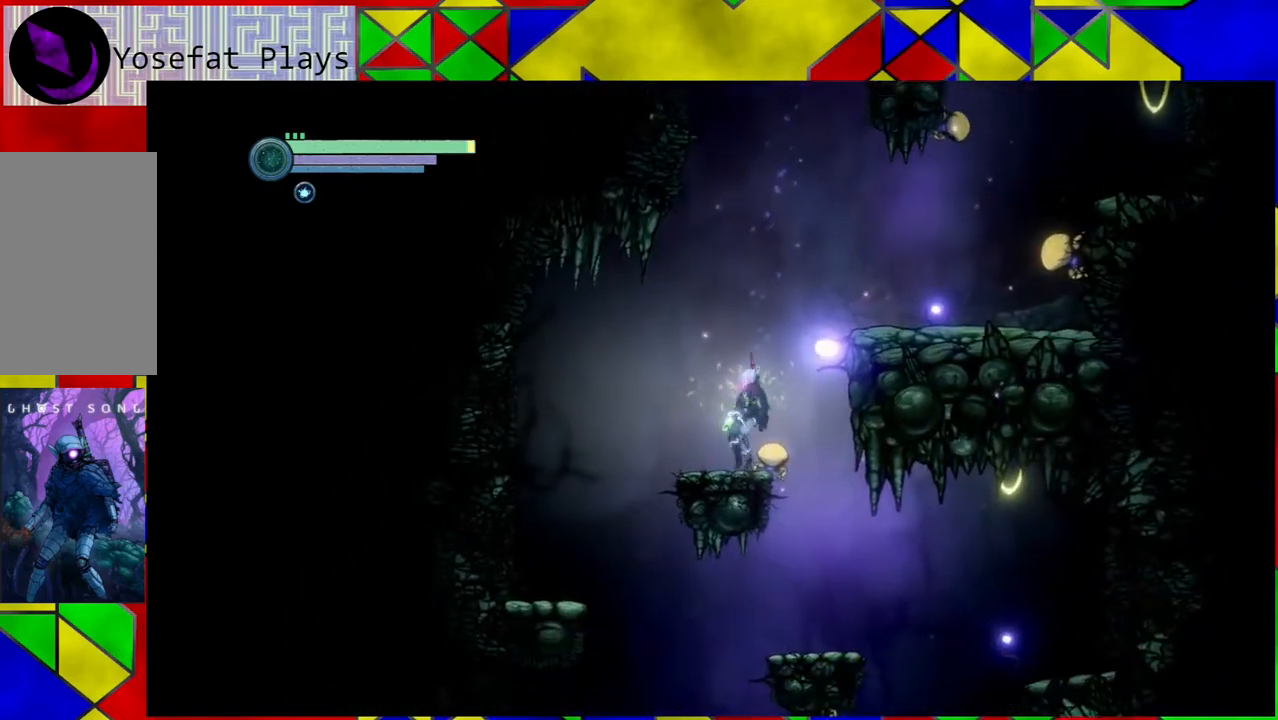
{"buttons": [], "left_stick": "left", "right_stick": "center", "events": [[167, "left_stick", "left"]]}
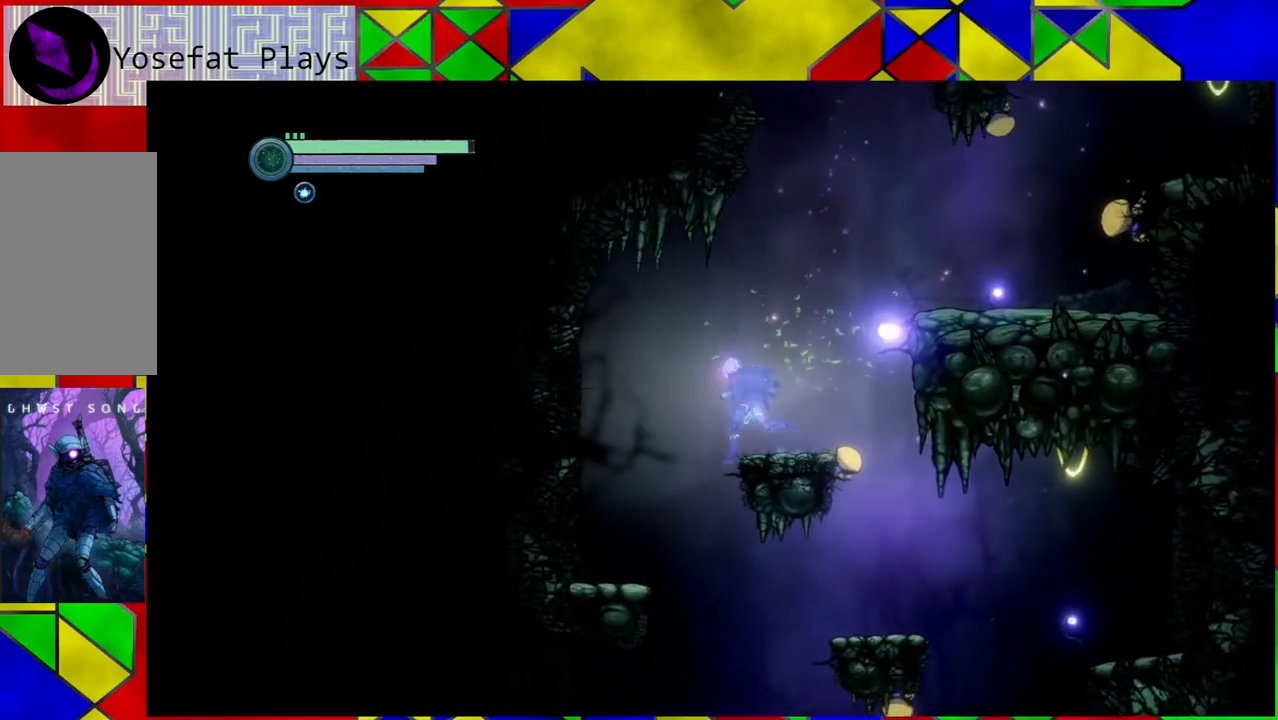
{"buttons": [], "left_stick": "center", "right_stick": "center", "events": [[83, "left_stick", "center"]]}
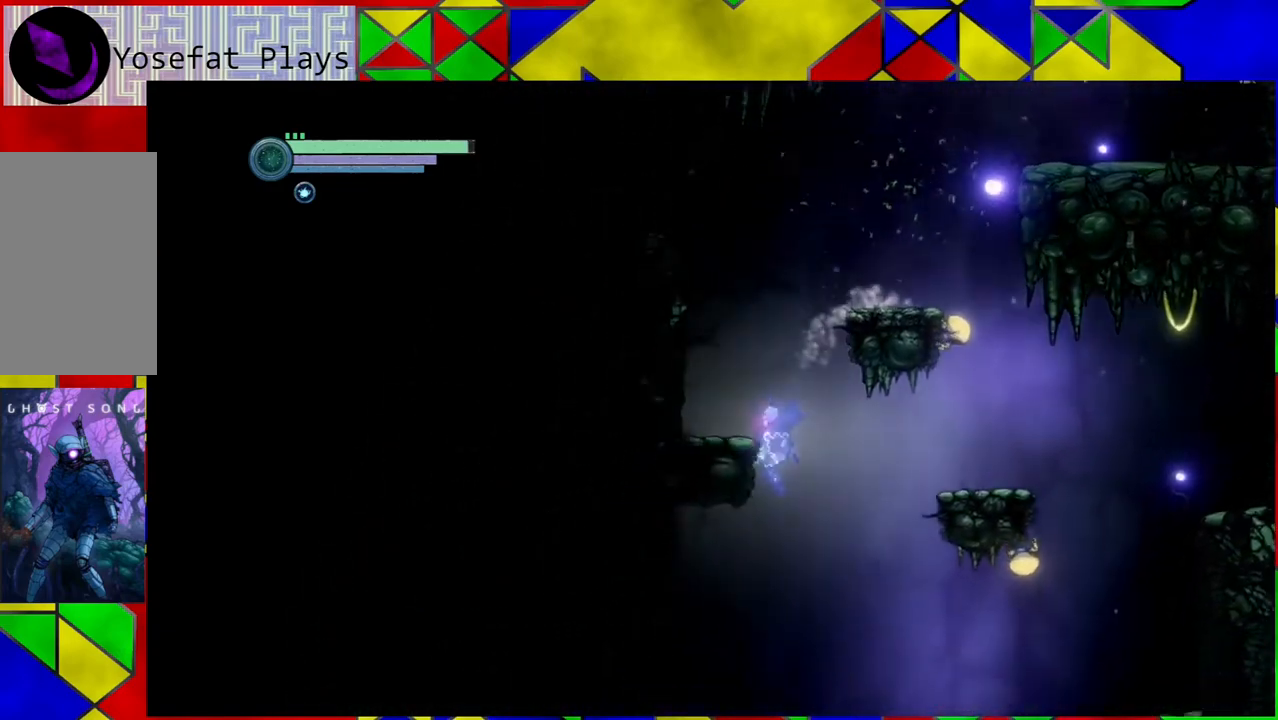
{"buttons": [], "left_stick": "center", "right_stick": "center", "events": []}
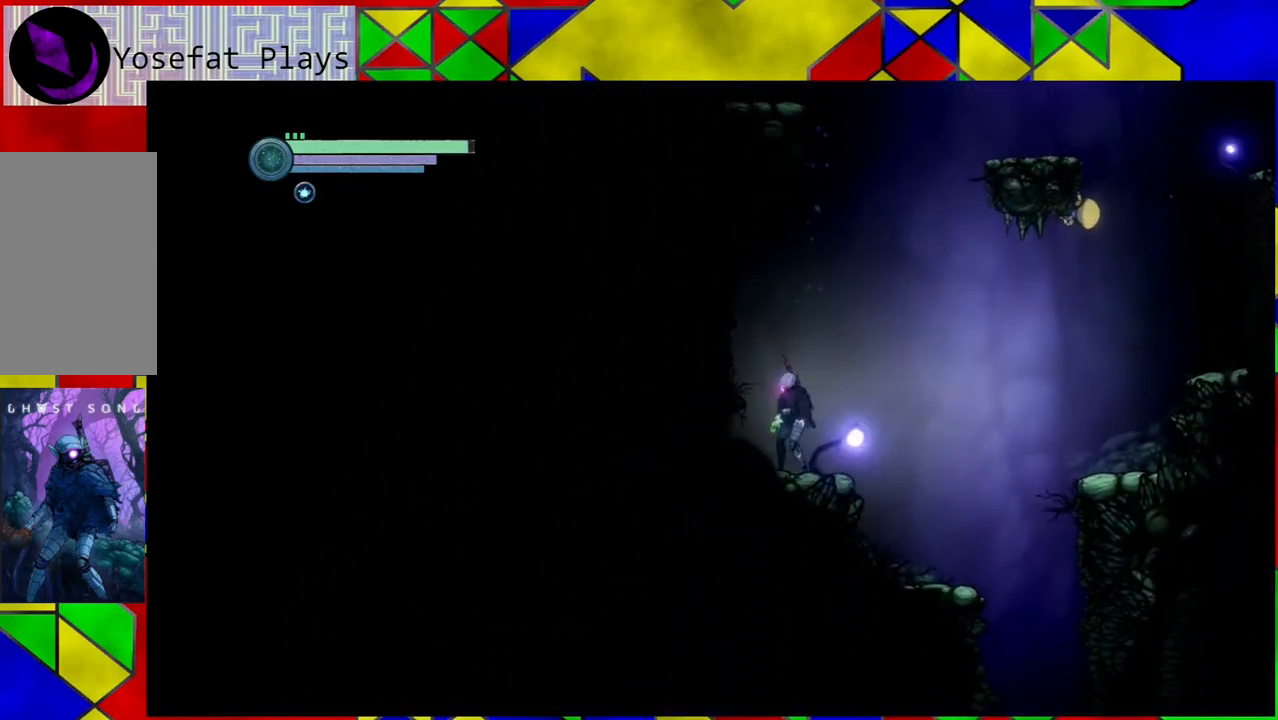
{"buttons": [], "left_stick": "right", "right_stick": "center", "events": [[83, "left_stick", "right"]]}
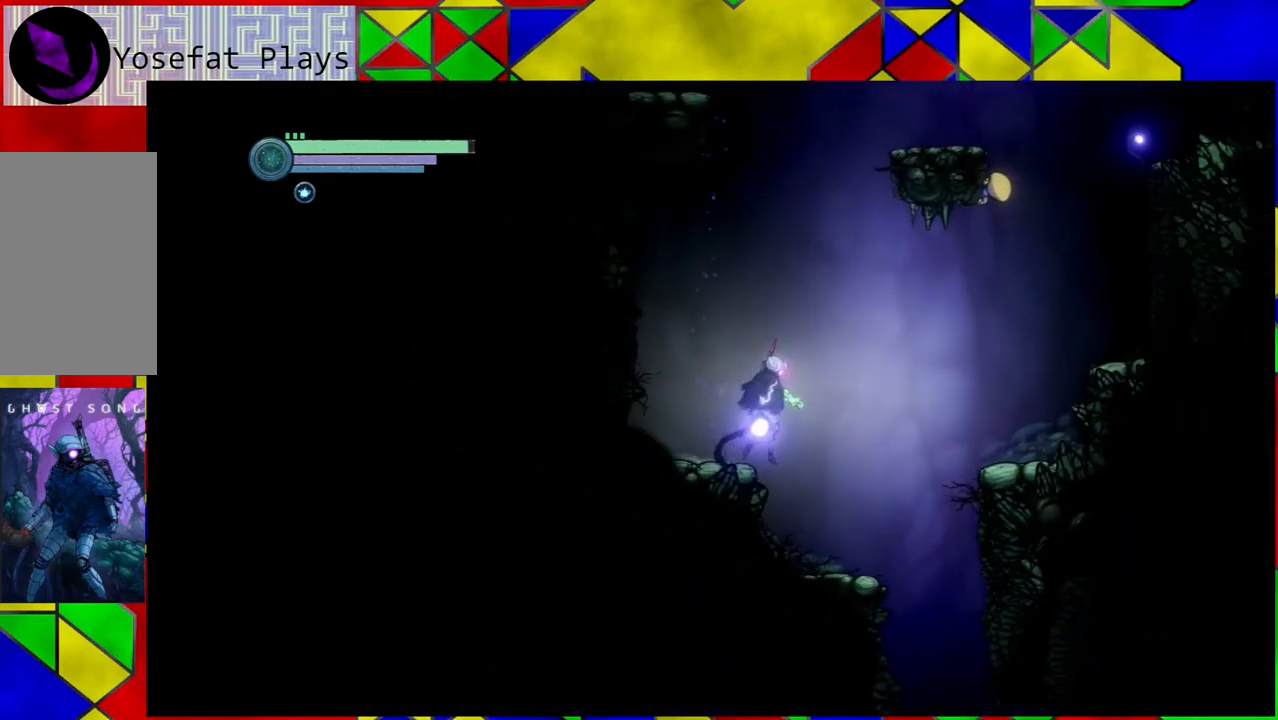
{"buttons": [], "left_stick": "right", "right_stick": "center", "events": []}
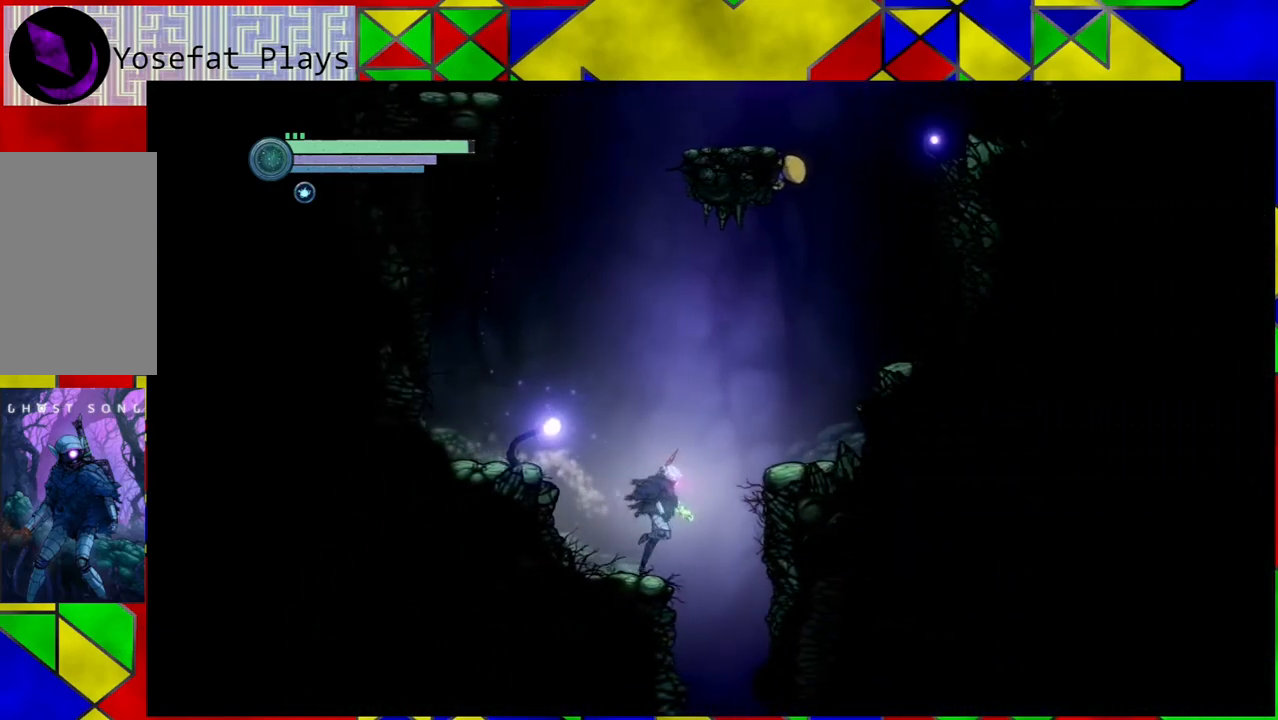
{"buttons": [], "left_stick": "center", "right_stick": "center", "events": [[267, "left_stick", "center"]]}
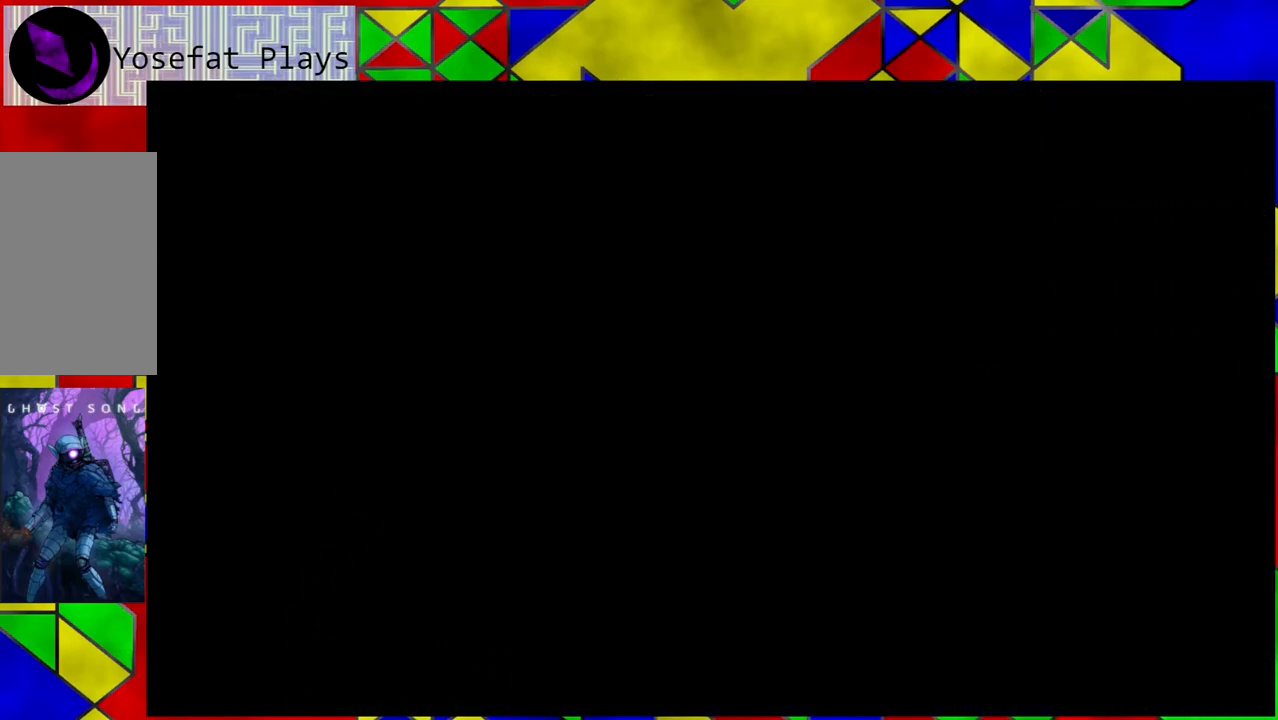
{"buttons": [], "left_stick": "center", "right_stick": "center", "events": []}
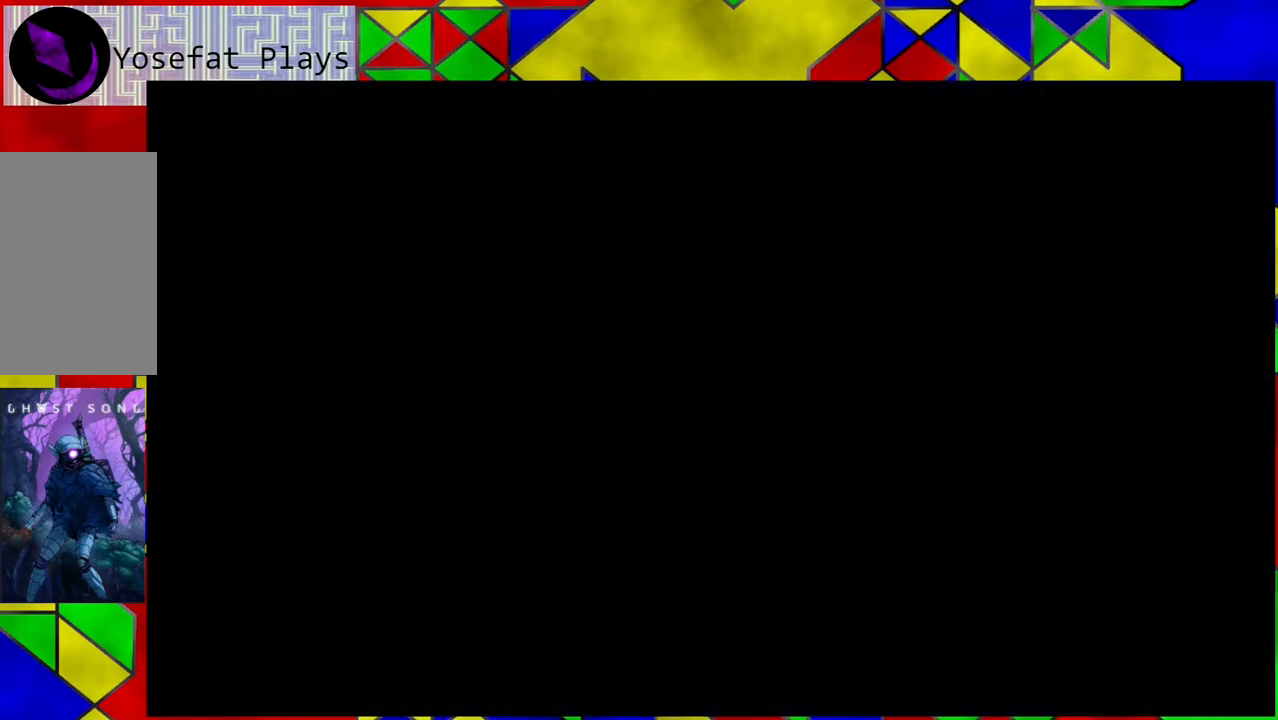
{"buttons": [], "left_stick": "center", "right_stick": "center", "events": []}
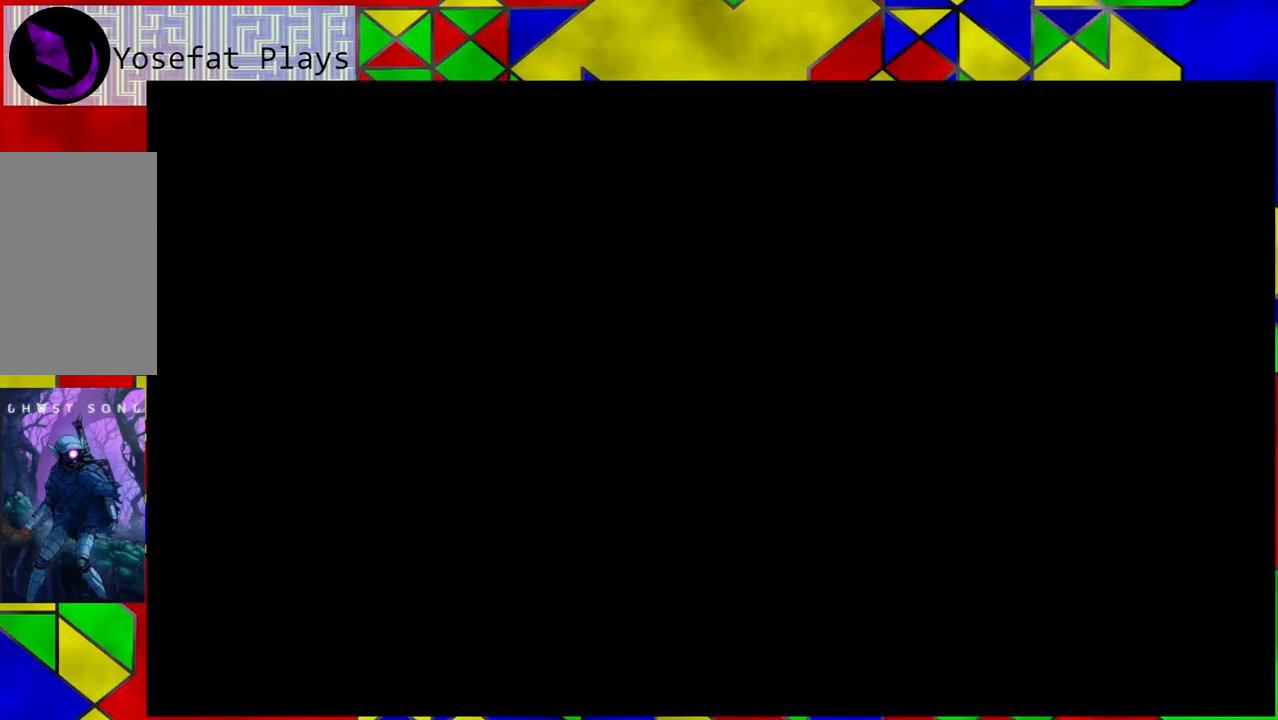
{"buttons": [], "left_stick": "center", "right_stick": "center", "events": []}
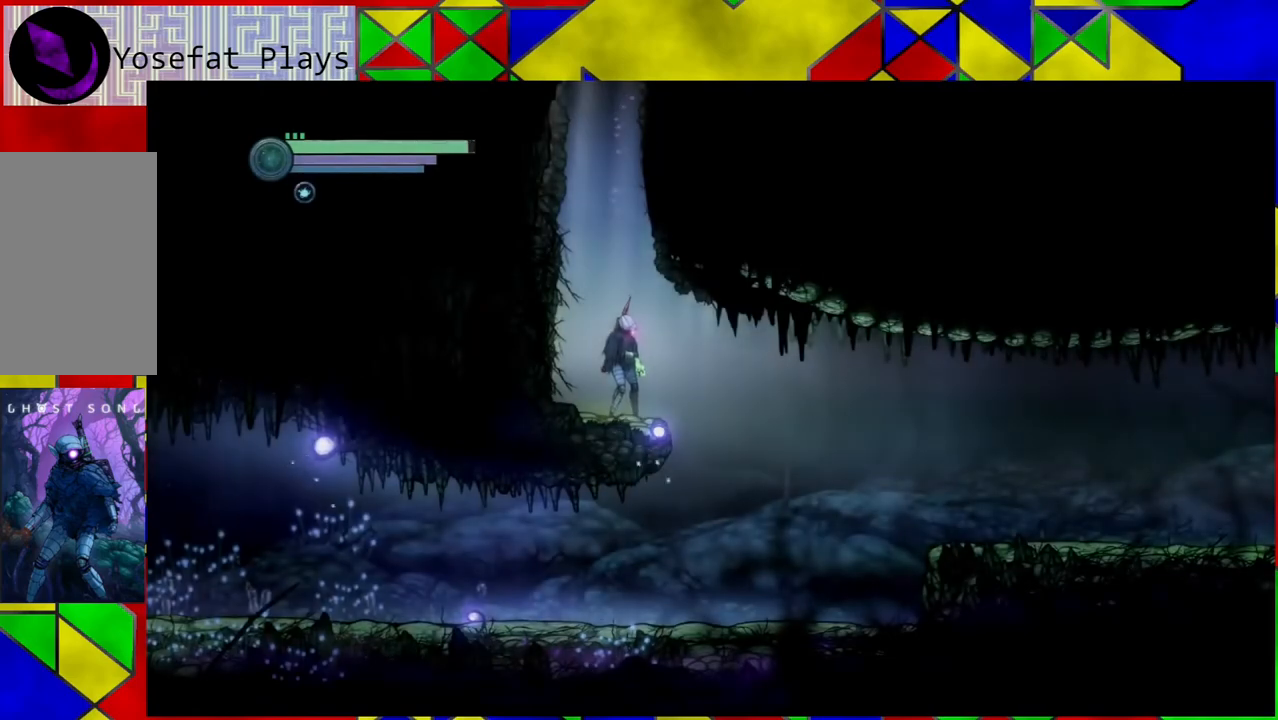
{"buttons": [], "left_stick": "right", "right_stick": "center", "events": [[117, "left_stick", "right"]]}